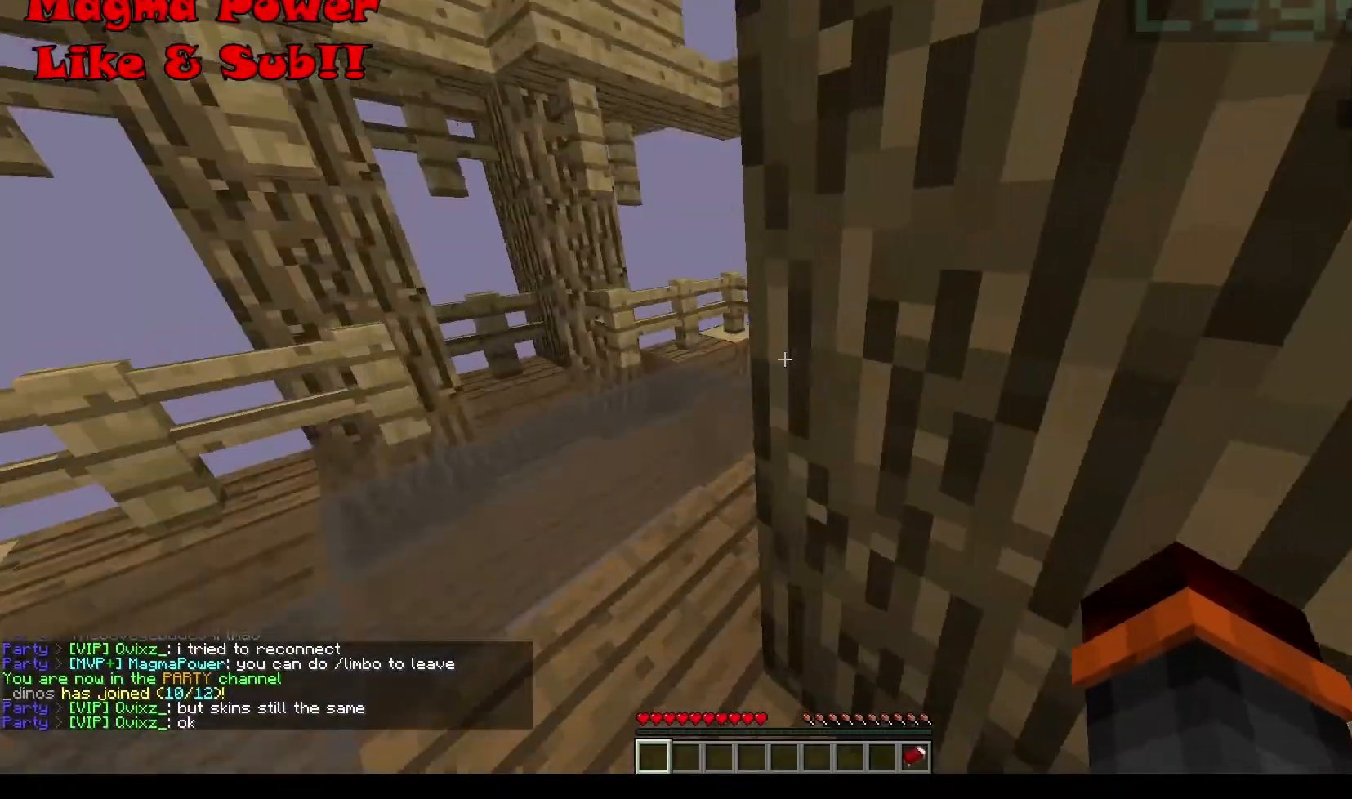
Gameplay with keyboard and mouse; each line is a JSON object with the keys and mouse buttons held at the frame after it. "events" lists presses ("down") and releases ("up") of "a", "d", "s", "w", "mouse_left" and "mouse_right" between this image and that frame as [ms after this image, input, new state], when the widget could be followed in between. "mouse_left", "mouse_right" = the "left", "right" buttons of the "mouse" list. No other keys are recorded. Fast repeated clicks can show as one long hold. Mouse movement is not recorded.
{"keys": ["d", "w"], "mouse": [], "events": [[200, "a", "up"], [267, "d", "down"]]}
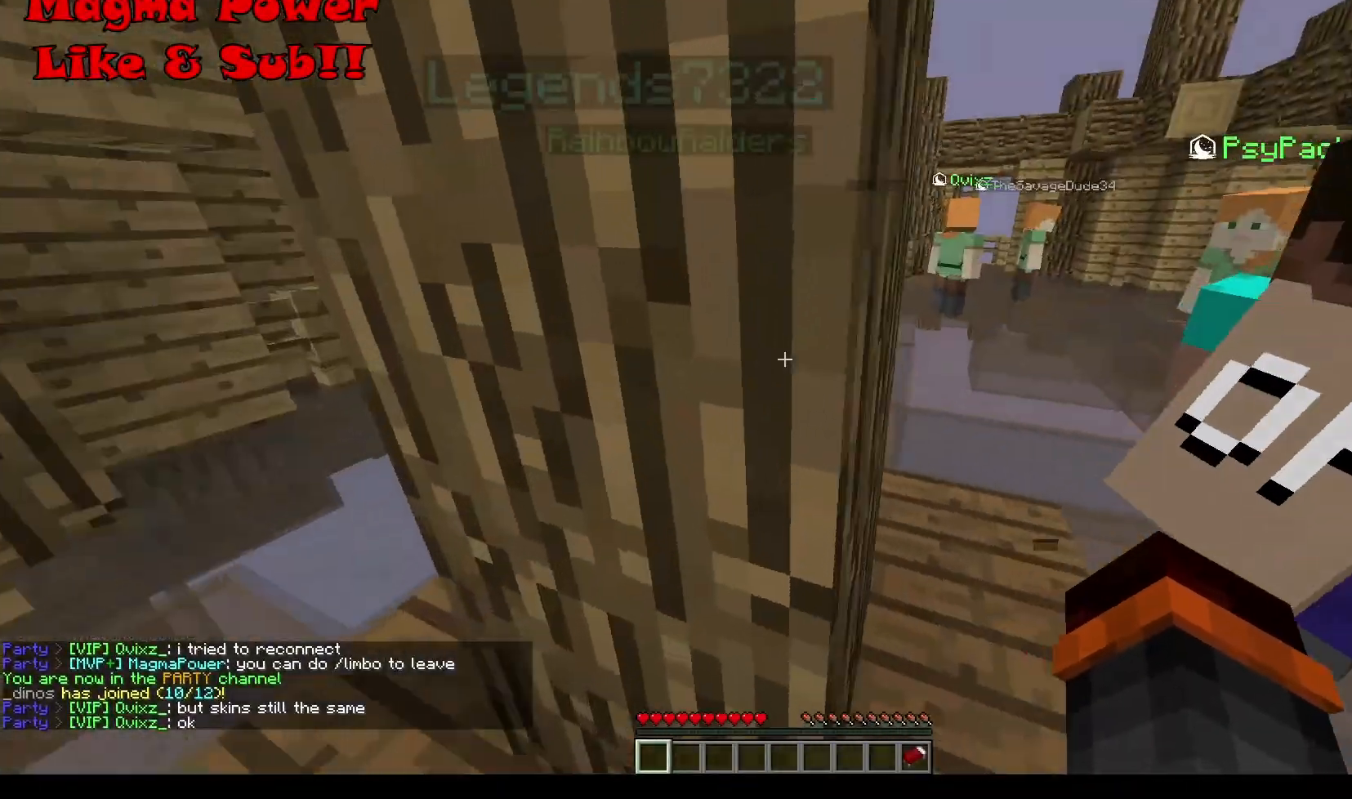
{"keys": ["w"], "mouse": [], "events": [[501, "d", "up"]]}
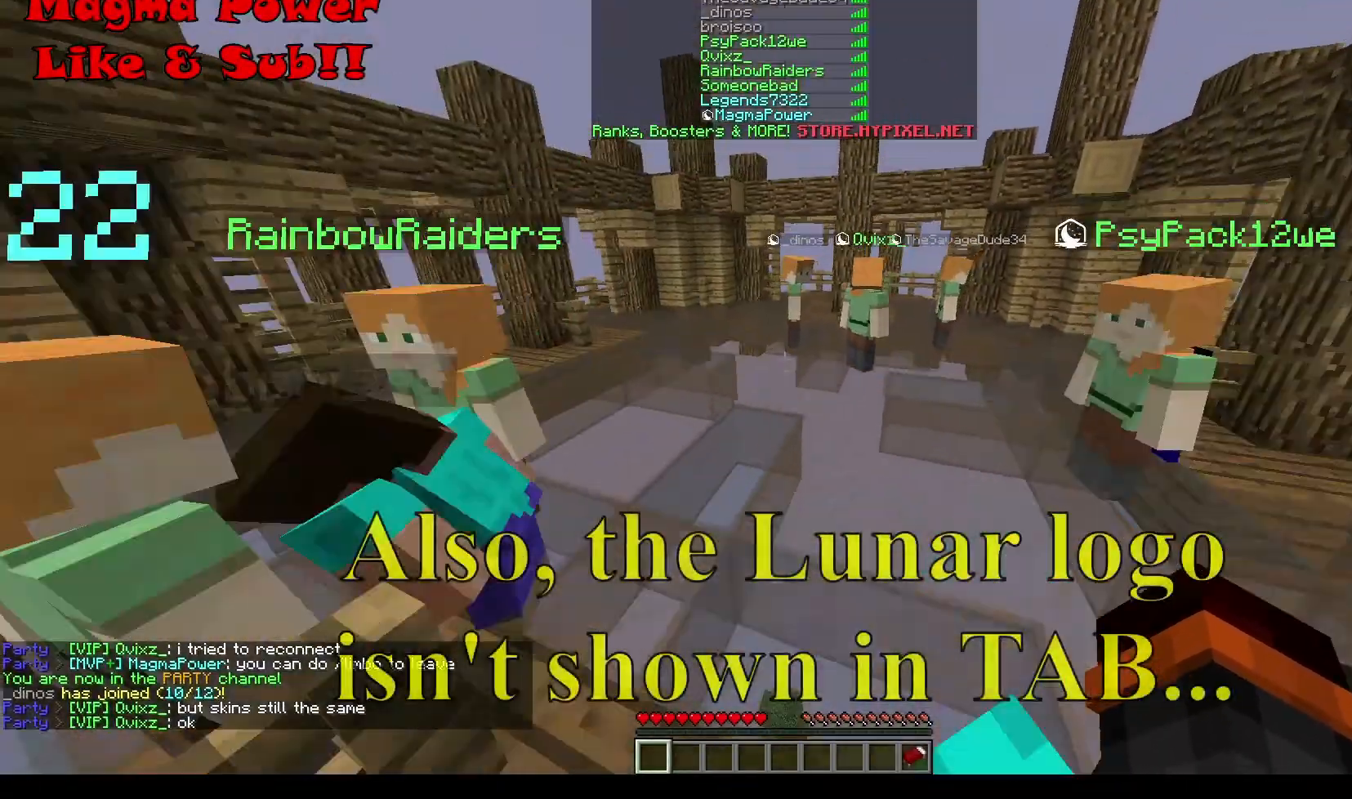
{"keys": [], "mouse": [], "events": [[66, "w", "up"]]}
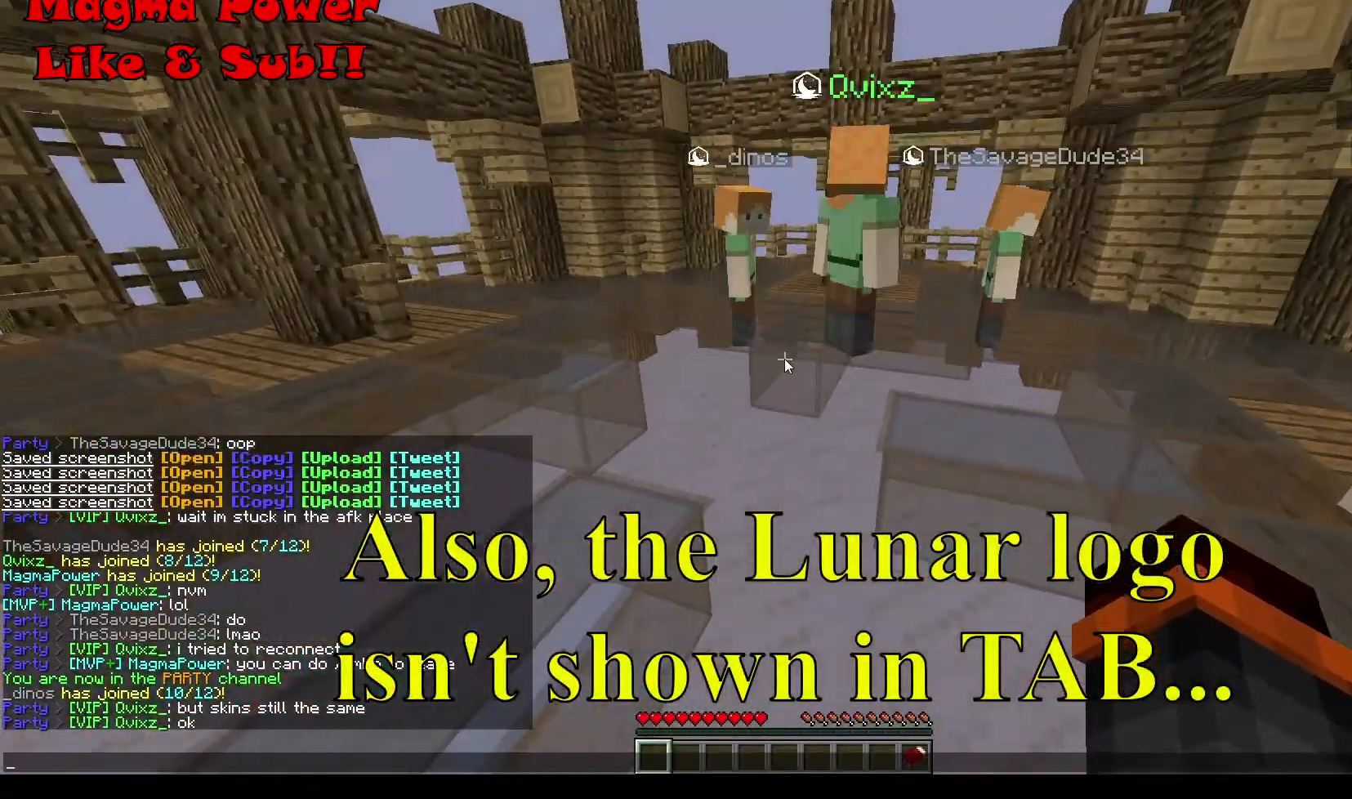
{"keys": [], "mouse": [], "events": []}
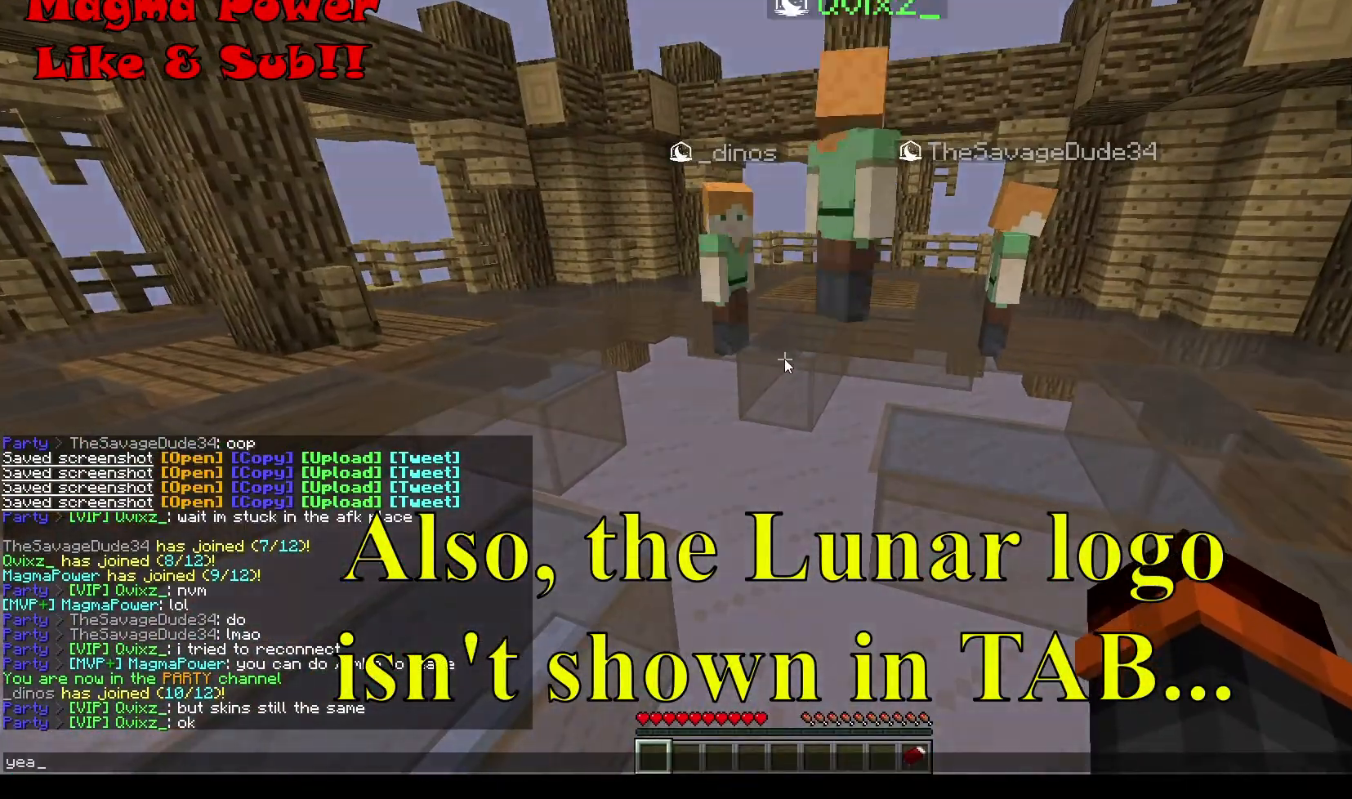
{"keys": ["d", "w"], "mouse": [], "events": [[333, "d", "down"], [433, "d", "up"], [433, "w", "down"], [500, "d", "down"]]}
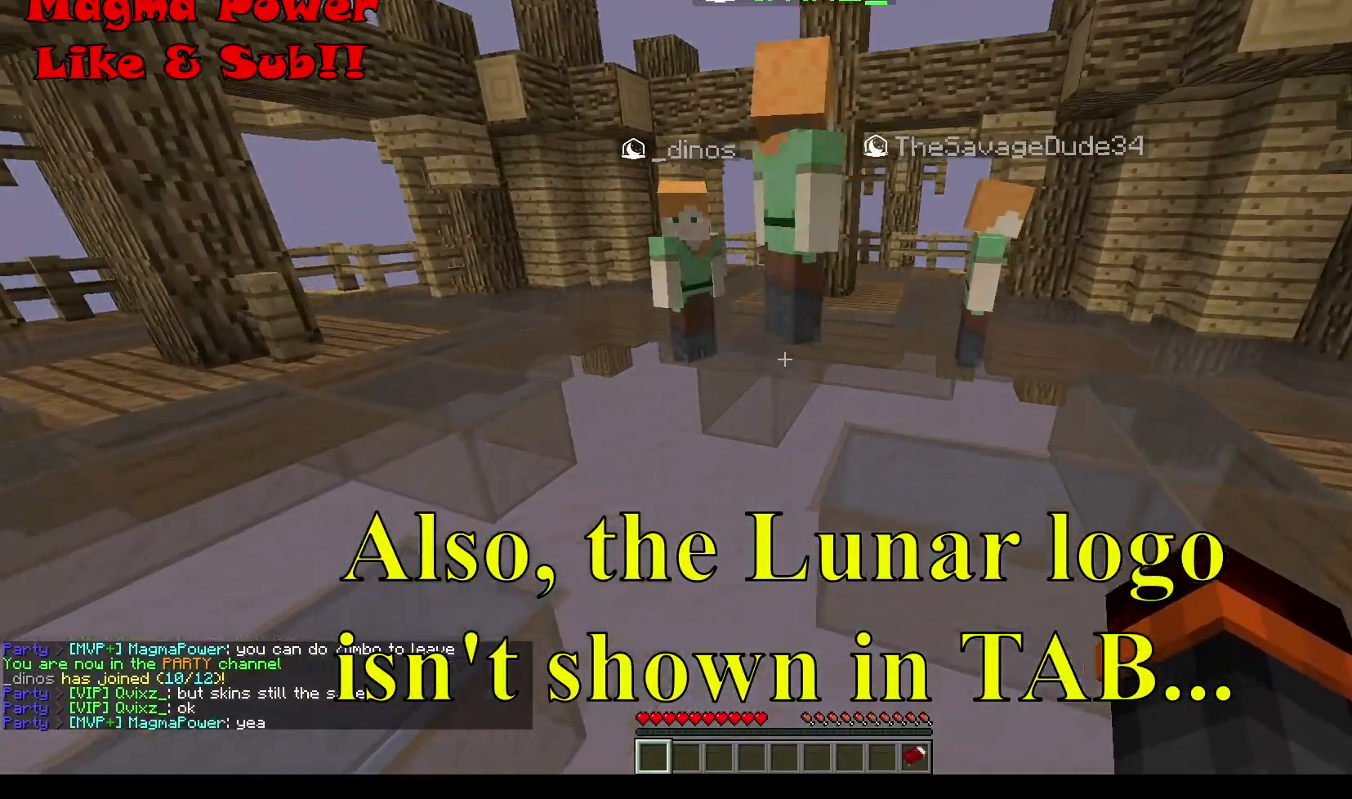
{"keys": [], "mouse": [], "events": [[334, "d", "up"], [334, "w", "up"]]}
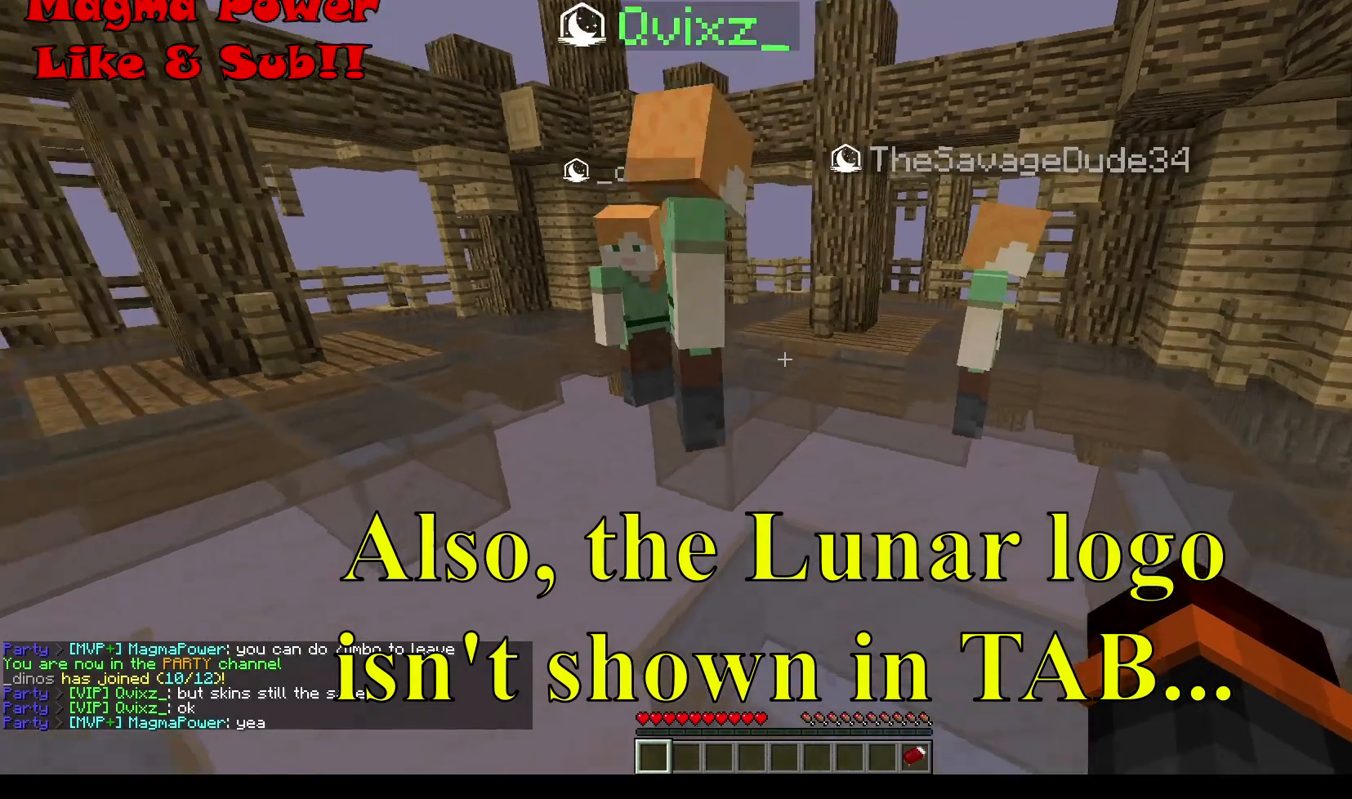
{"keys": ["a"], "mouse": ["left"], "events": [[200, "a", "down"], [367, "w", "down"], [500, "mouse_left", "down"], [500, "w", "up"]]}
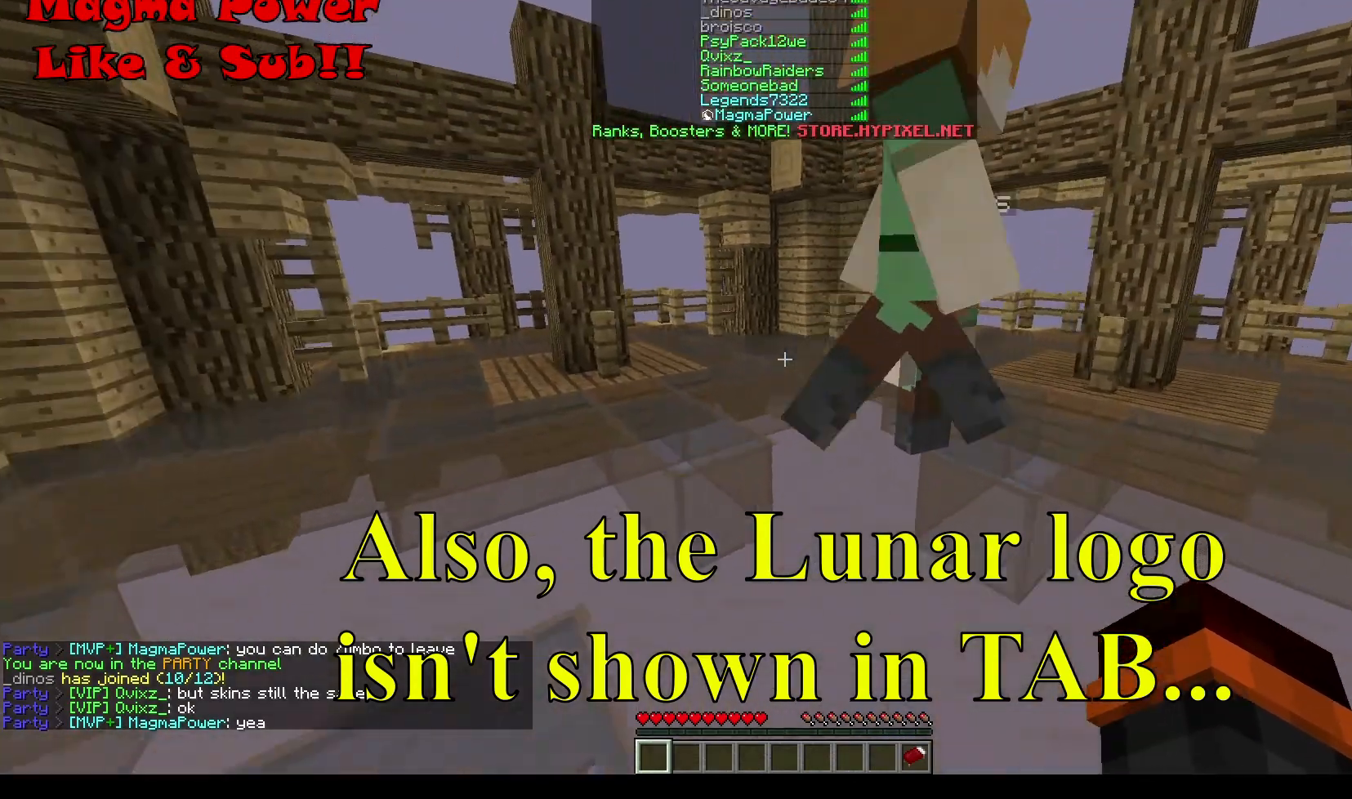
{"keys": ["a"], "mouse": [], "events": [[334, "mouse_left", "up"]]}
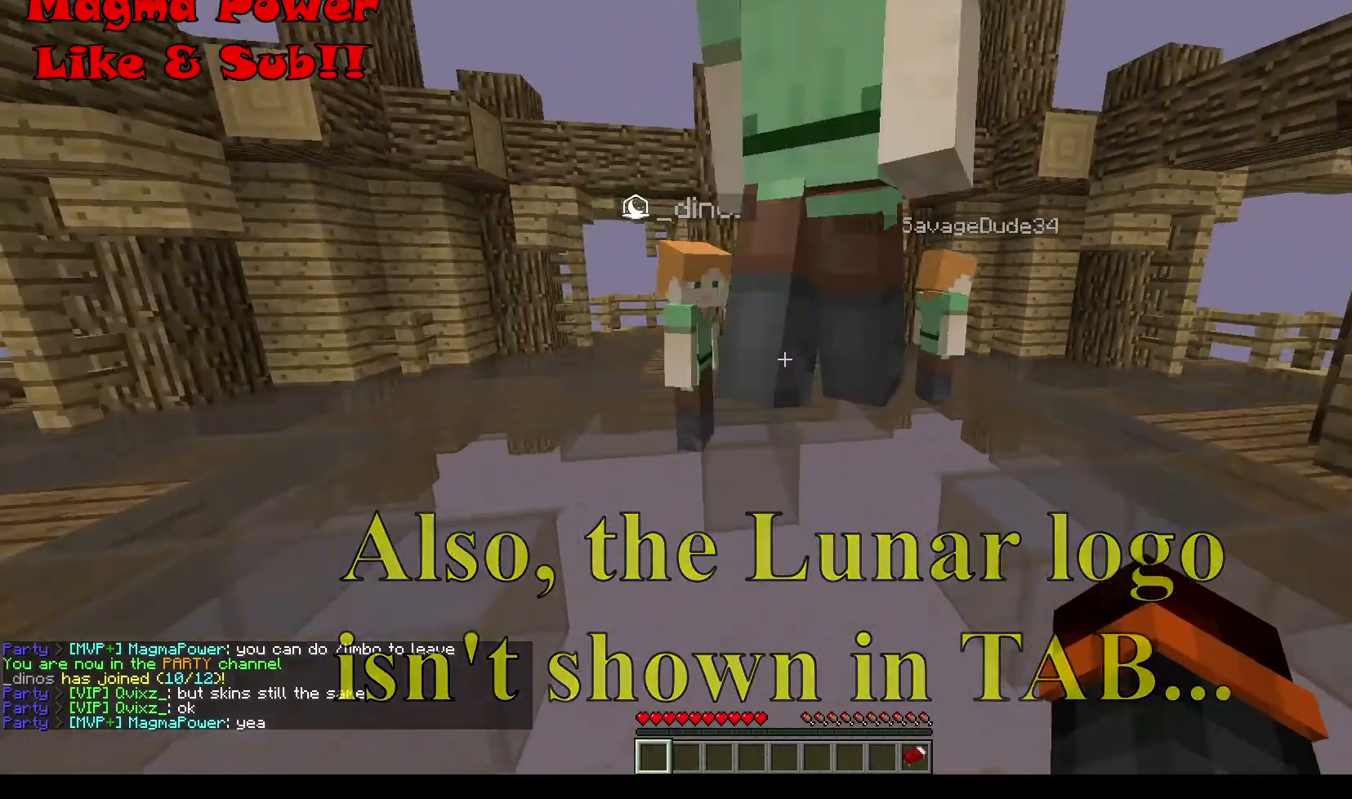
{"keys": ["w"], "mouse": [], "events": [[66, "mouse_left", "down"], [133, "mouse_left", "up"], [333, "w", "down"], [400, "a", "up"]]}
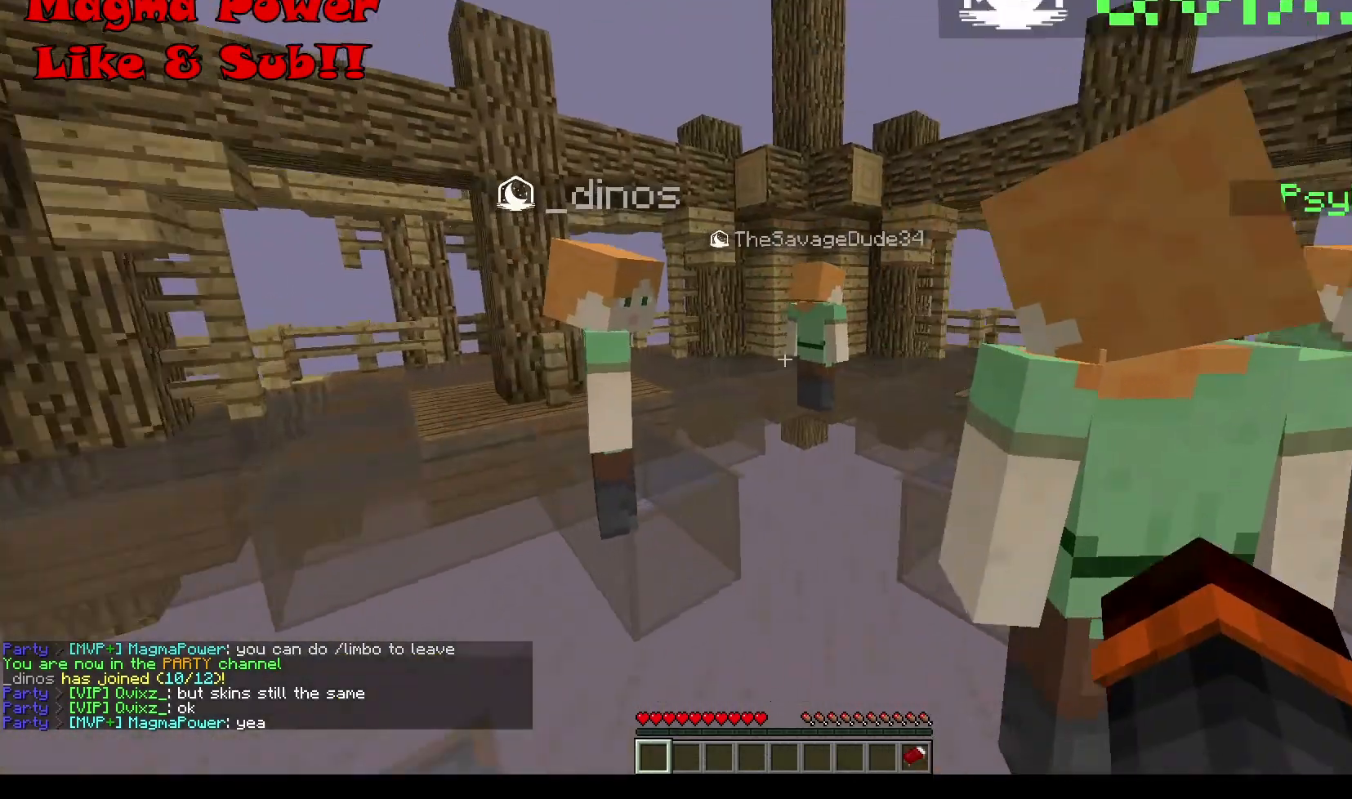
{"keys": ["w"], "mouse": [], "events": []}
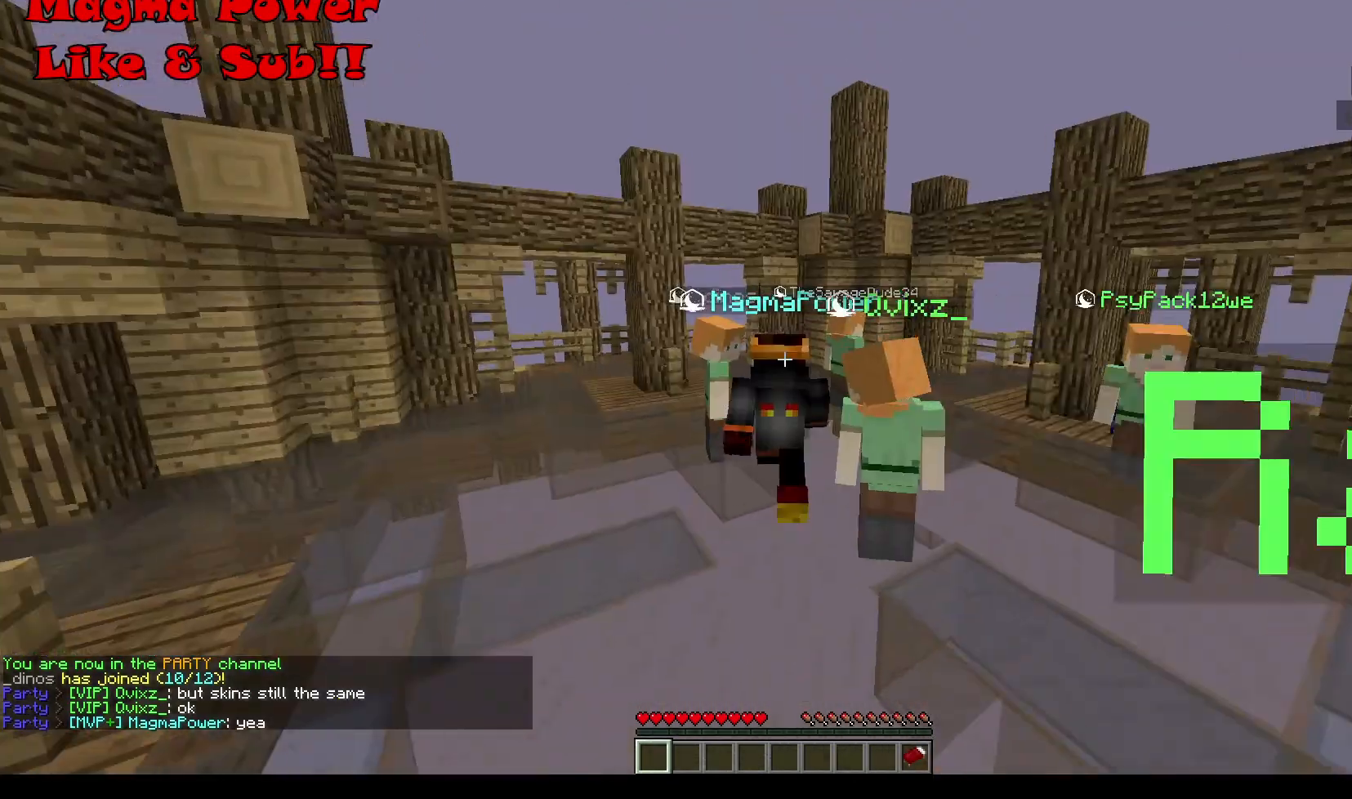
{"keys": [], "mouse": [], "events": [[100, "w", "up"]]}